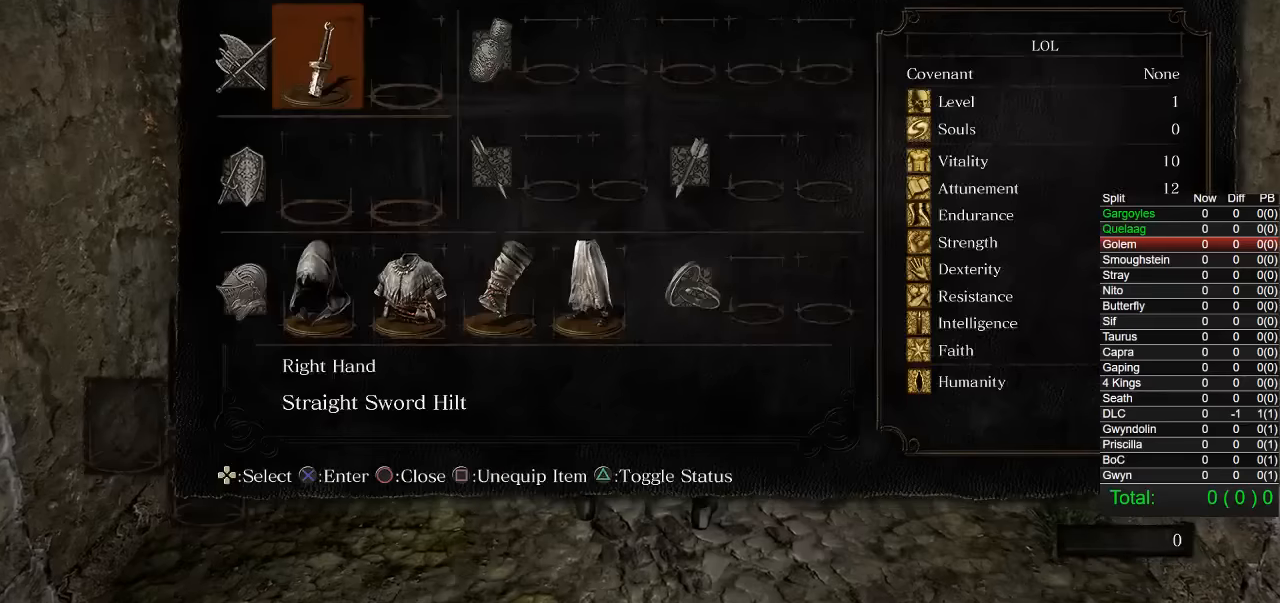
Gameplay with a controller (PlayStation layout); each line is a JSON object with the inputs held at the frame after it (dt_ms = milliseconds from this image to that frame). "button_events" lists button changes between this image and that frame as [ms after this image, input, new state], when the widget could be followed in between (sticks are given only as held states).
{"dt_ms": 500, "buttons": [], "left_stick": "center", "right_stick": "center", "button_events": [[300, "CROSS", "down"], [434, "CROSS", "up"]]}
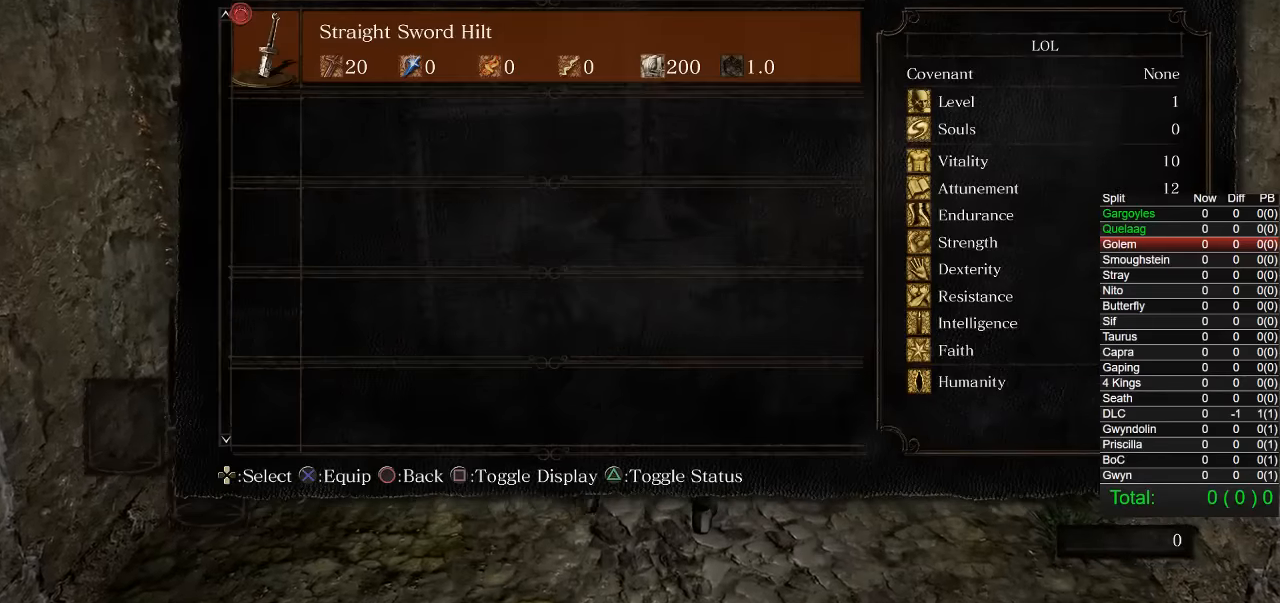
{"dt_ms": 500, "buttons": [], "left_stick": "center", "right_stick": "center", "button_events": []}
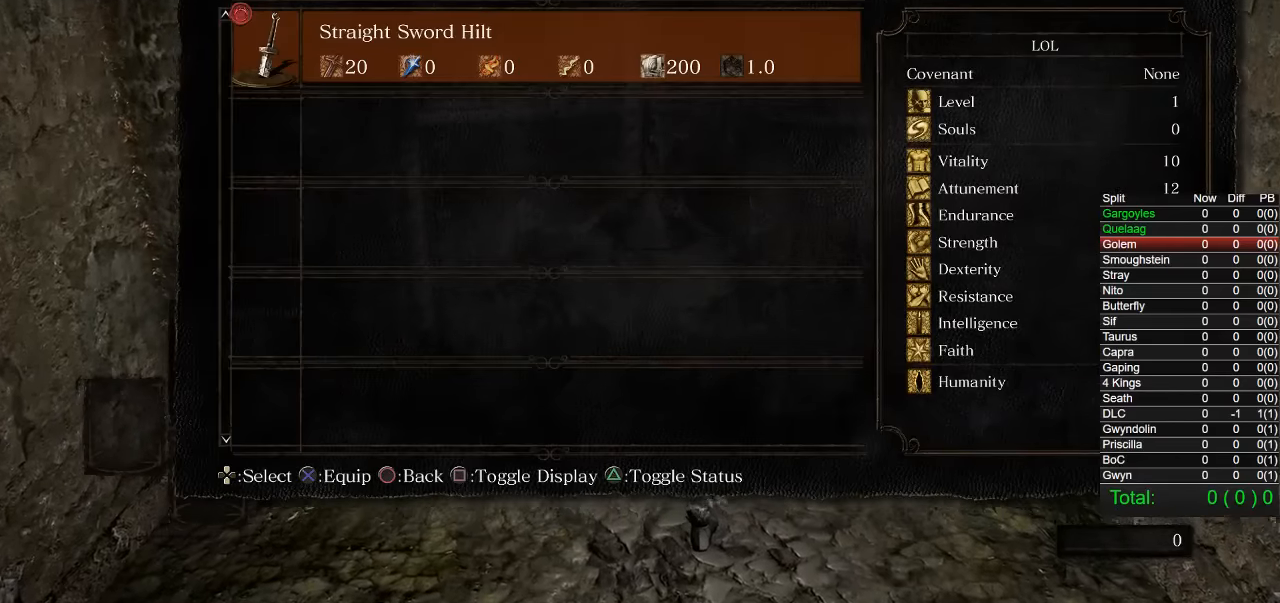
{"dt_ms": 500, "buttons": [], "left_stick": "center", "right_stick": "center", "button_events": [[184, "CIRCLE", "down"], [300, "CIRCLE", "up"]]}
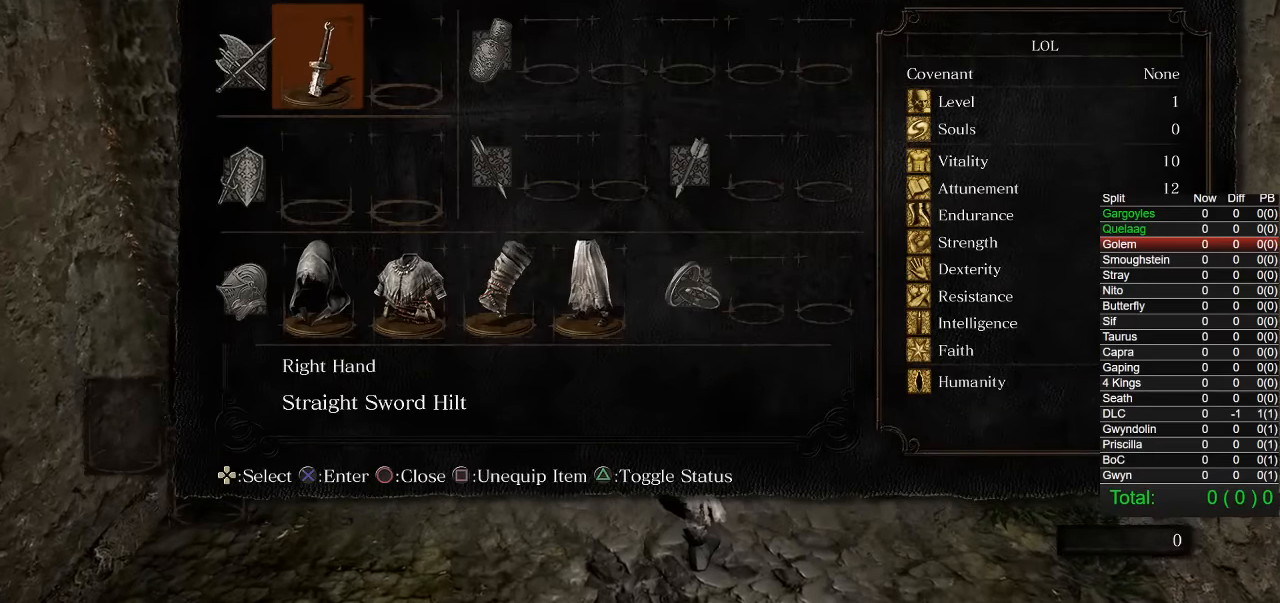
{"dt_ms": 500, "buttons": ["DPAD_DOWN"], "left_stick": "center", "right_stick": "center", "button_events": [[150, "SQUARE", "down"], [267, "SQUARE", "up"], [334, "DPAD_DOWN", "down"], [417, "DPAD_DOWN", "up"], [484, "DPAD_DOWN", "down"]]}
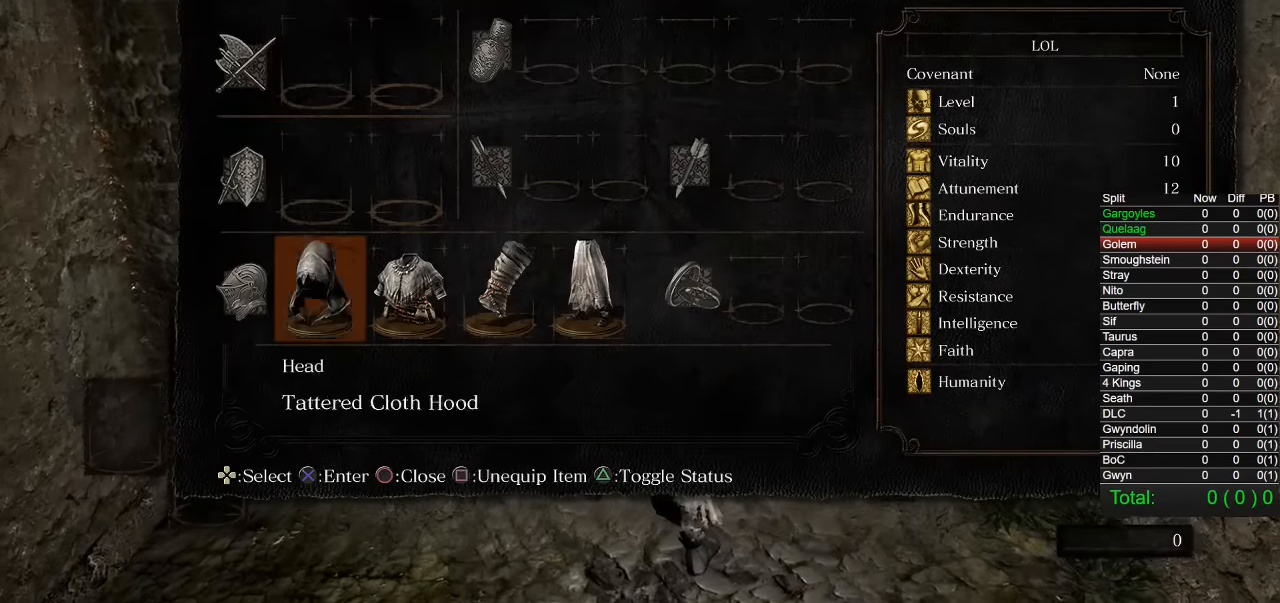
{"dt_ms": 500, "buttons": ["DPAD_RIGHT"], "left_stick": "center", "right_stick": "center", "button_events": [[50, "SQUARE", "down"], [84, "DPAD_DOWN", "up"], [150, "SQUARE", "up"], [184, "DPAD_RIGHT", "down"], [234, "SQUARE", "down"], [267, "DPAD_RIGHT", "up"], [334, "SQUARE", "up"], [350, "DPAD_RIGHT", "down"], [417, "DPAD_RIGHT", "up"], [417, "SQUARE", "down"], [500, "DPAD_RIGHT", "down"], [500, "SQUARE", "up"]]}
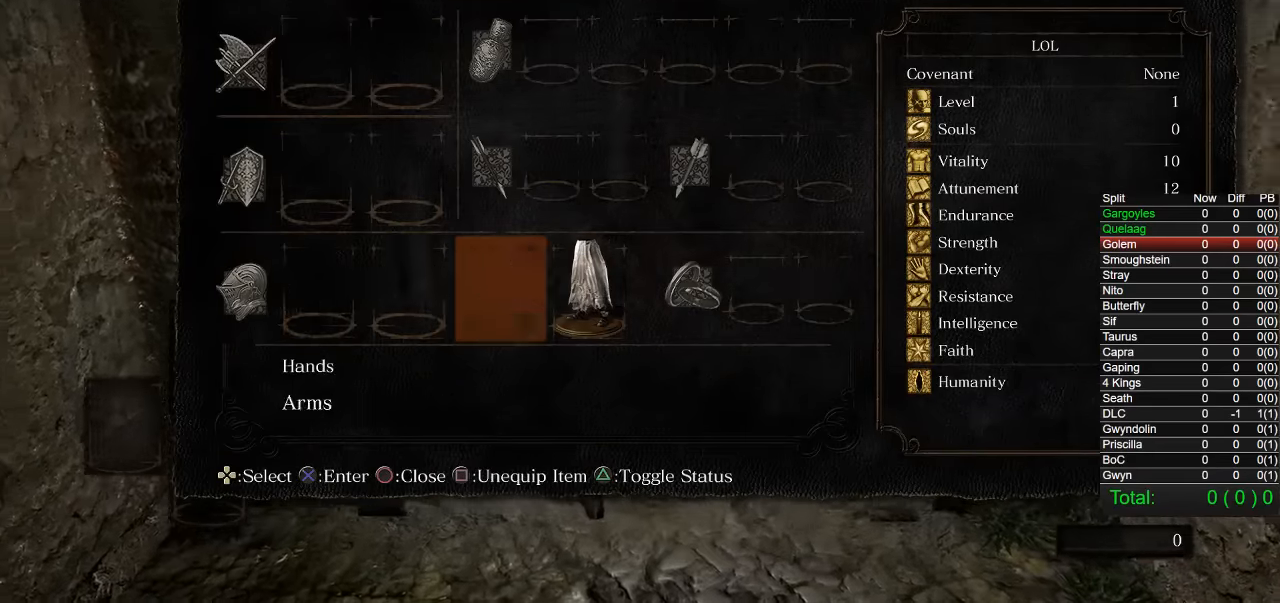
{"dt_ms": 1000, "buttons": ["CIRCLE"], "left_stick": "up", "right_stick": "center", "button_events": [[84, "DPAD_RIGHT", "up"], [84, "SQUARE", "down"], [167, "SQUARE", "up"], [400, "START", "down"], [450, "START", "up"], [867, "CIRCLE", "down"]]}
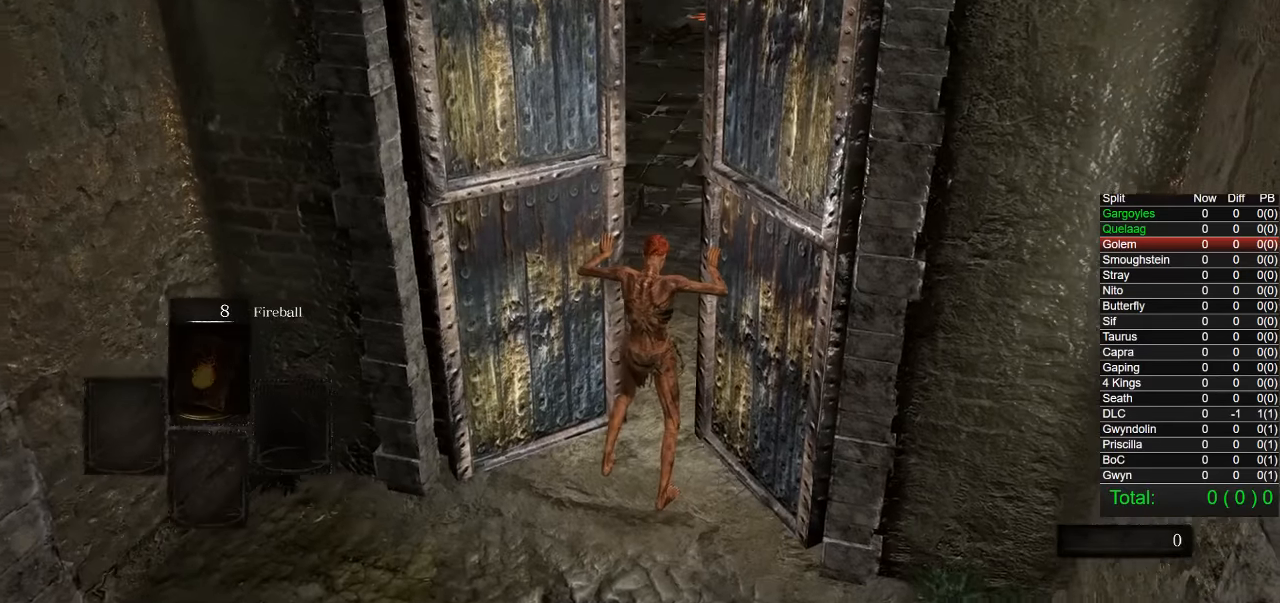
{"dt_ms": 500, "buttons": ["CIRCLE"], "left_stick": "up", "right_stick": "center", "button_events": []}
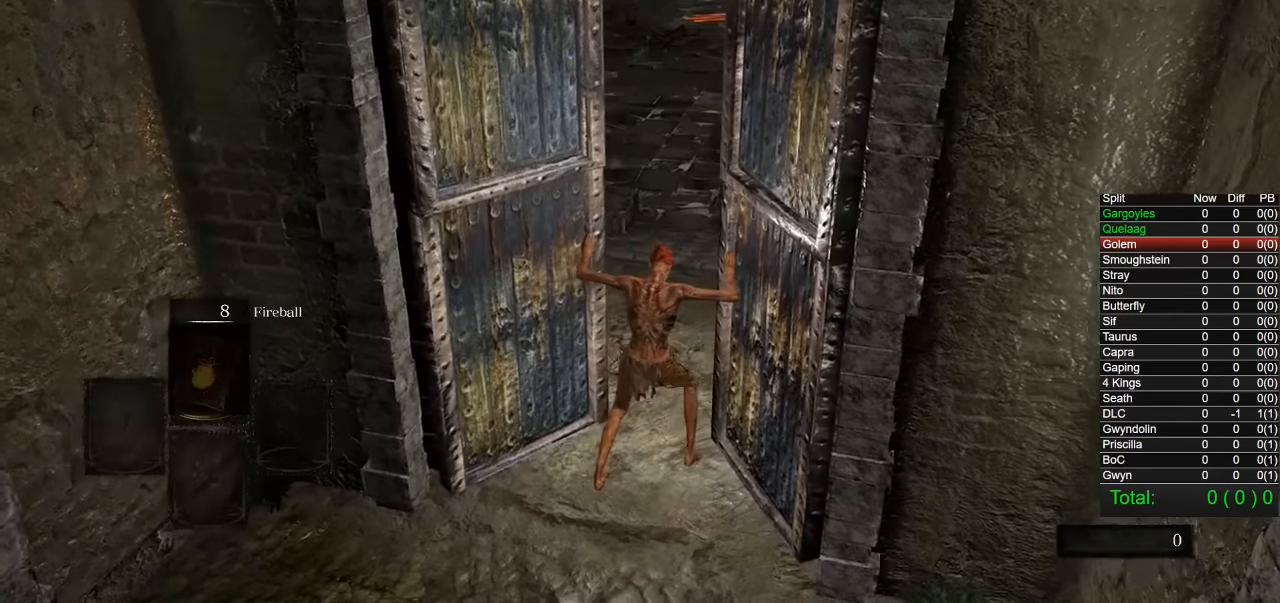
{"dt_ms": 500, "buttons": ["CIRCLE"], "left_stick": "up", "right_stick": "center", "button_events": []}
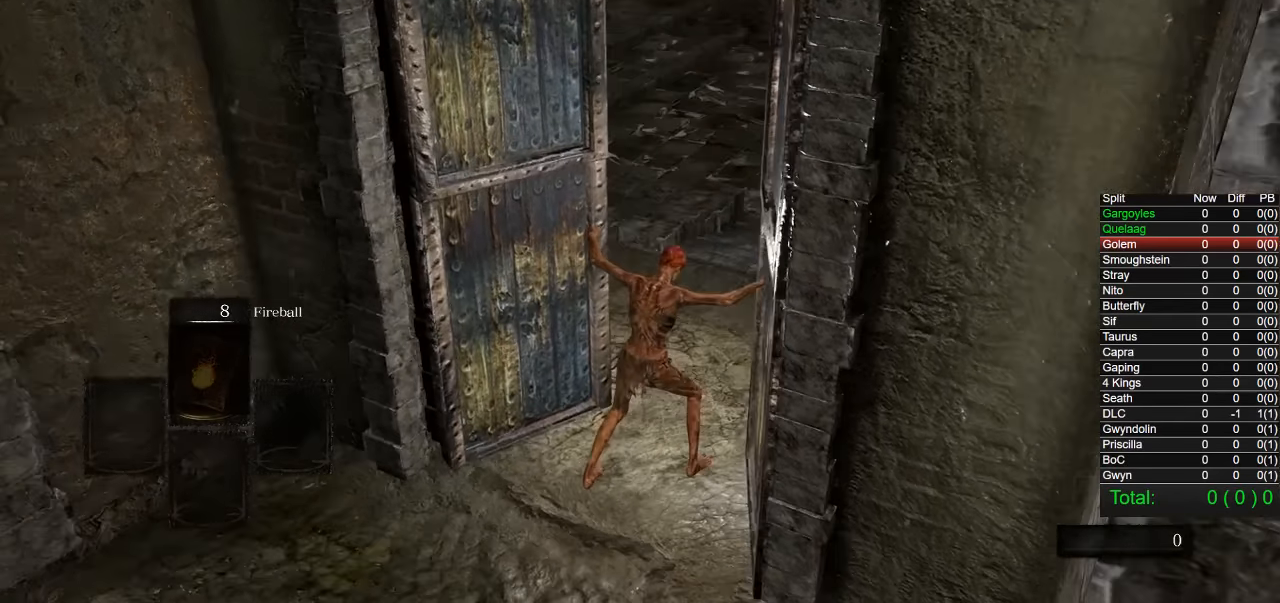
{"dt_ms": 500, "buttons": ["CIRCLE"], "left_stick": "up", "right_stick": "center", "button_events": []}
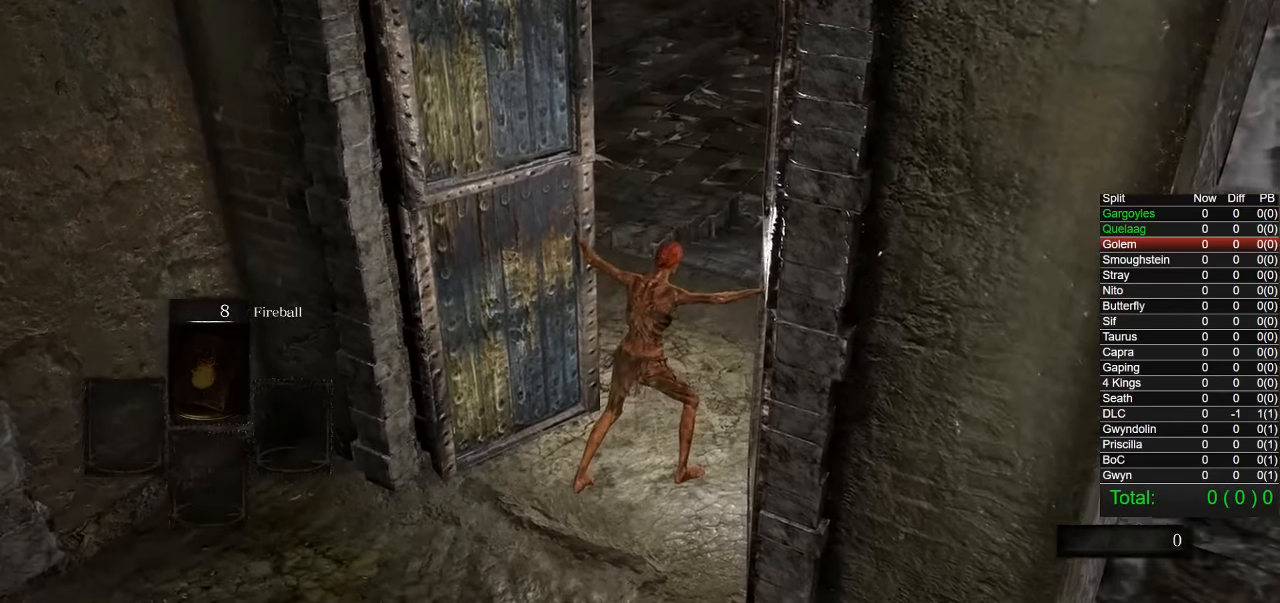
{"dt_ms": 500, "buttons": ["CIRCLE"], "left_stick": "up", "right_stick": "up", "button_events": []}
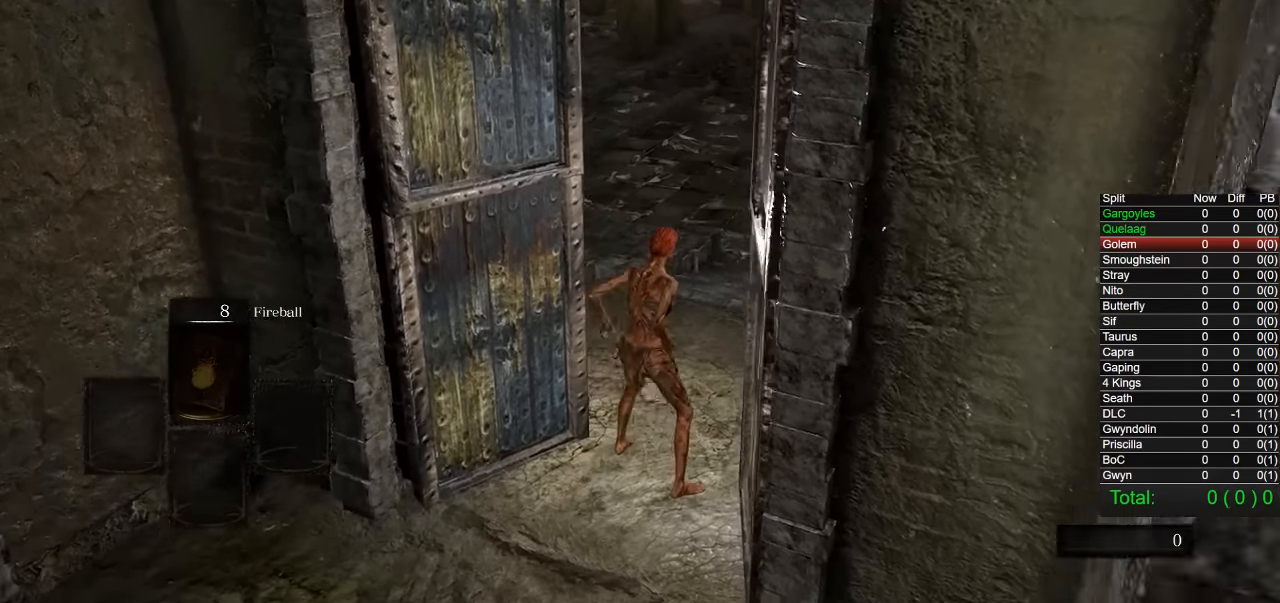
{"dt_ms": 500, "buttons": ["CIRCLE"], "left_stick": "up", "right_stick": "center", "button_events": []}
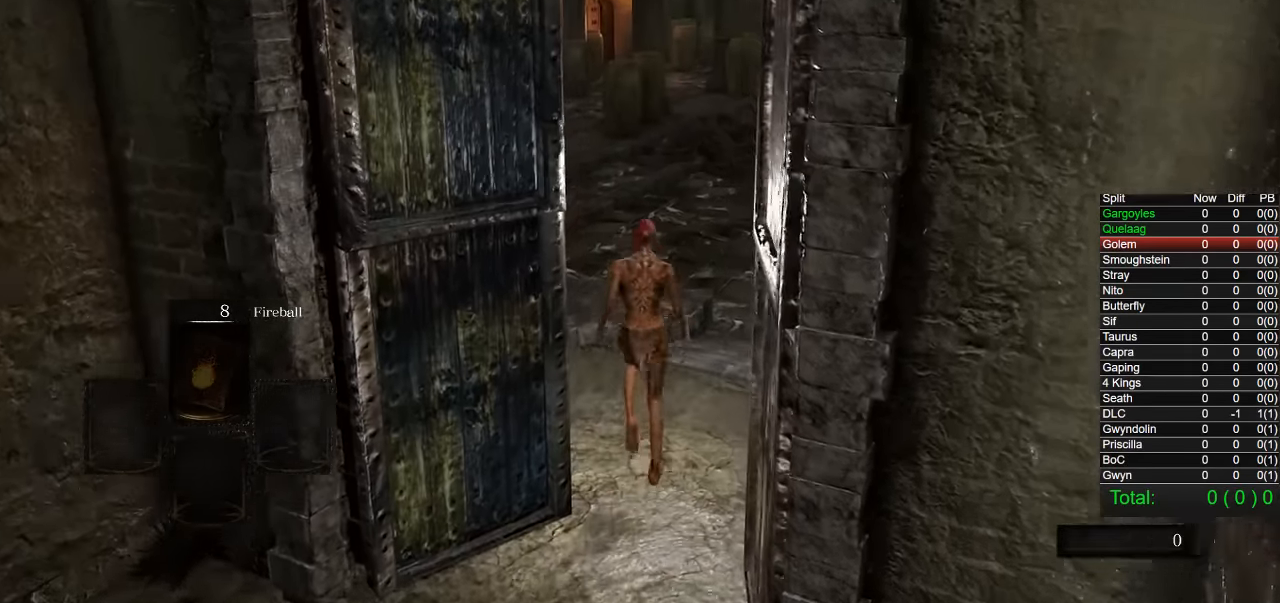
{"dt_ms": 500, "buttons": ["CIRCLE"], "left_stick": "up", "right_stick": "center", "button_events": []}
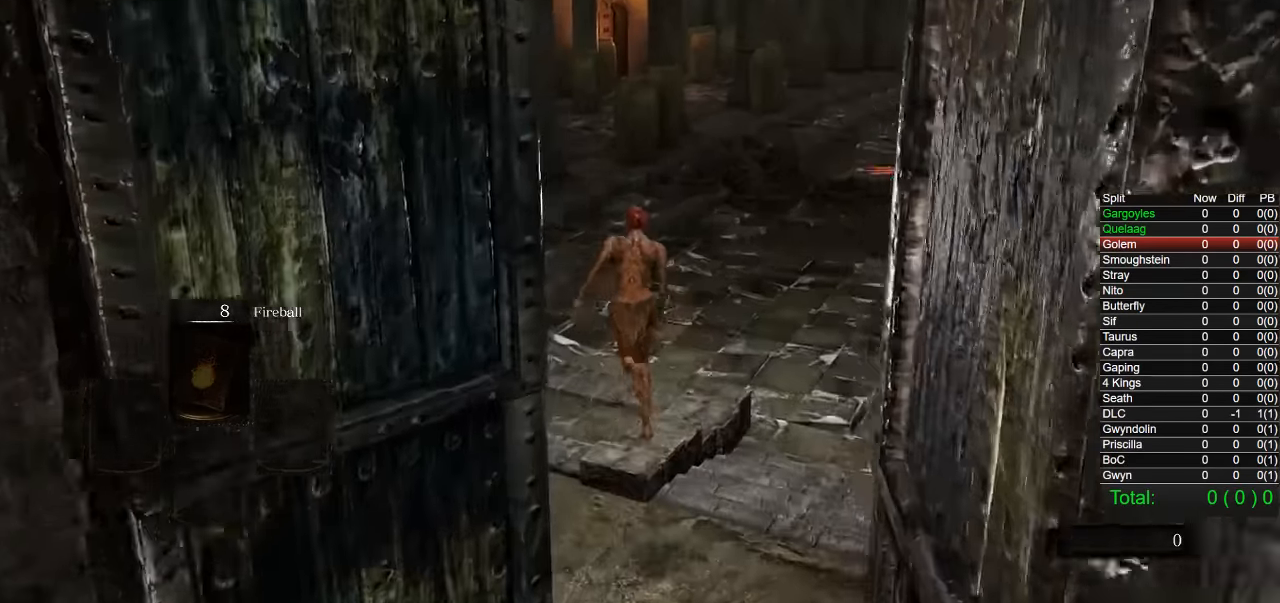
{"dt_ms": 500, "buttons": ["CIRCLE"], "left_stick": "up", "right_stick": "center", "button_events": []}
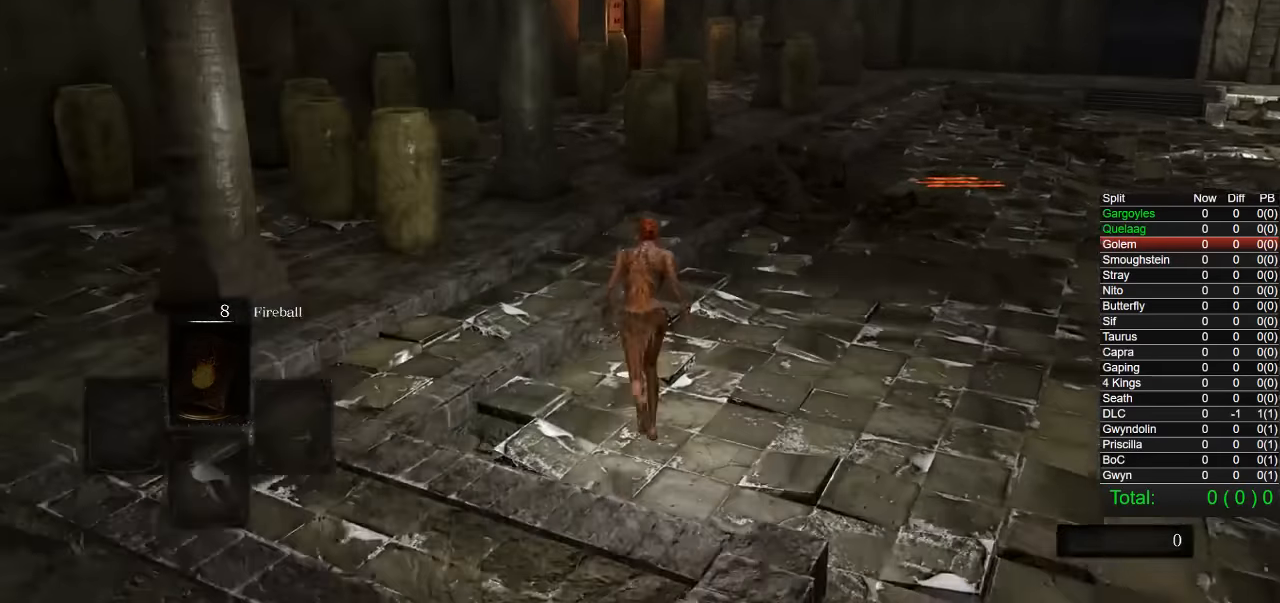
{"dt_ms": 500, "buttons": ["CIRCLE"], "left_stick": "up", "right_stick": "left", "button_events": []}
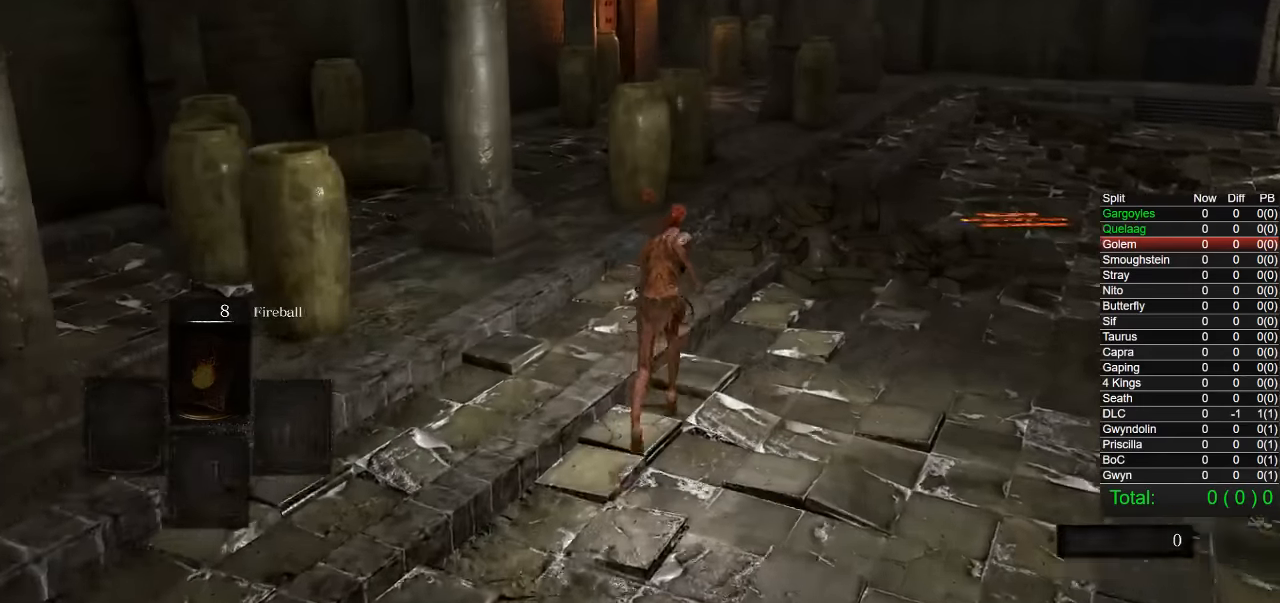
{"dt_ms": 500, "buttons": ["CIRCLE"], "left_stick": "up", "right_stick": "center", "button_events": []}
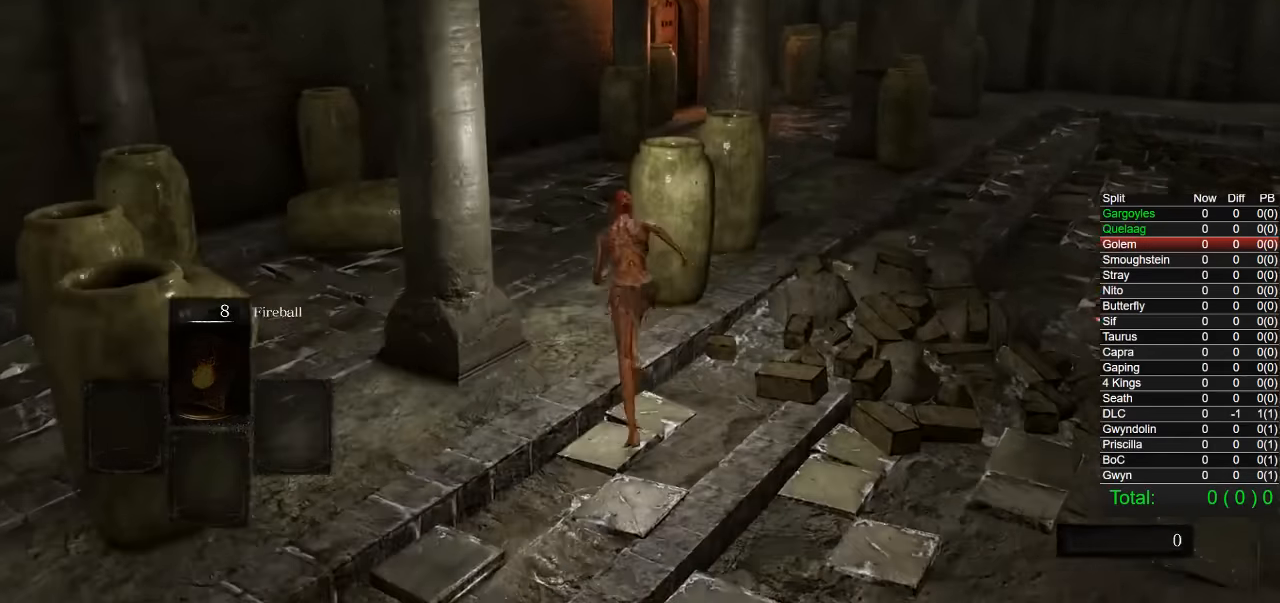
{"dt_ms": 500, "buttons": ["CIRCLE"], "left_stick": "up", "right_stick": "down-right", "button_events": []}
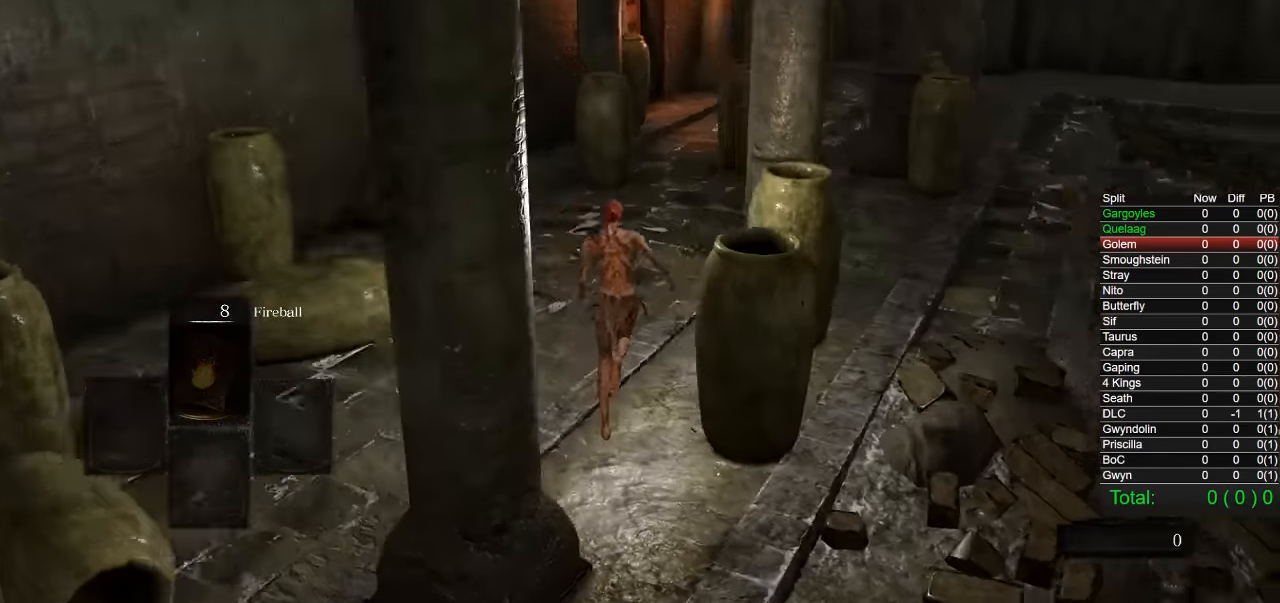
{"dt_ms": 500, "buttons": ["CIRCLE"], "left_stick": "up", "right_stick": "center", "button_events": []}
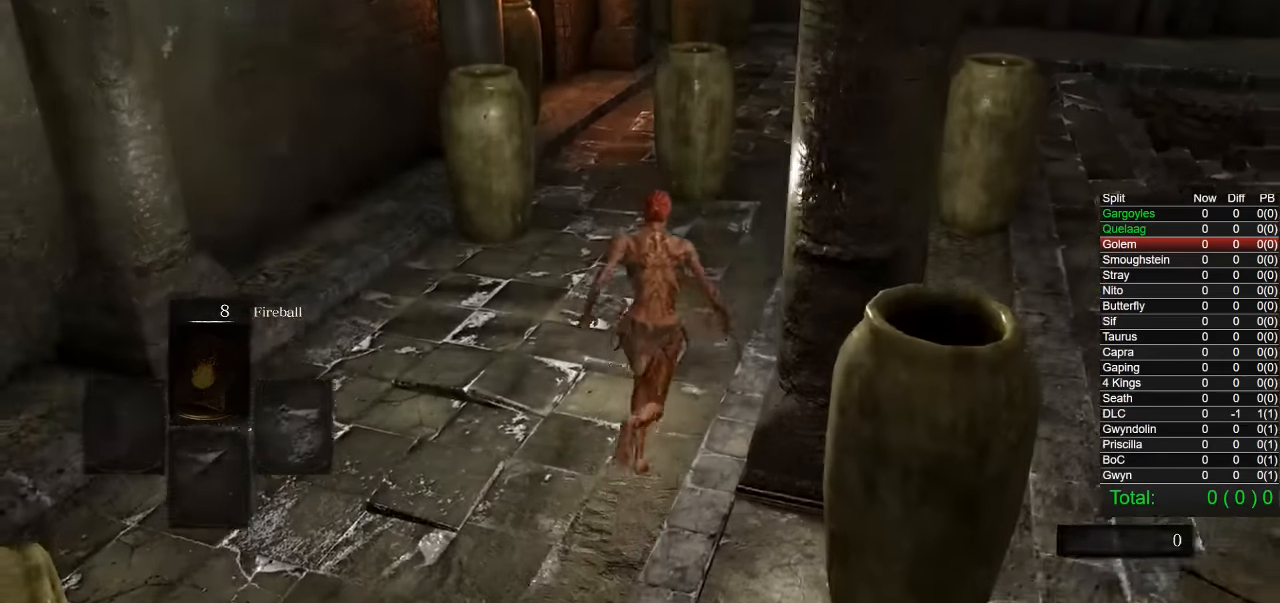
{"dt_ms": 500, "buttons": ["CIRCLE"], "left_stick": "up", "right_stick": "center", "button_events": []}
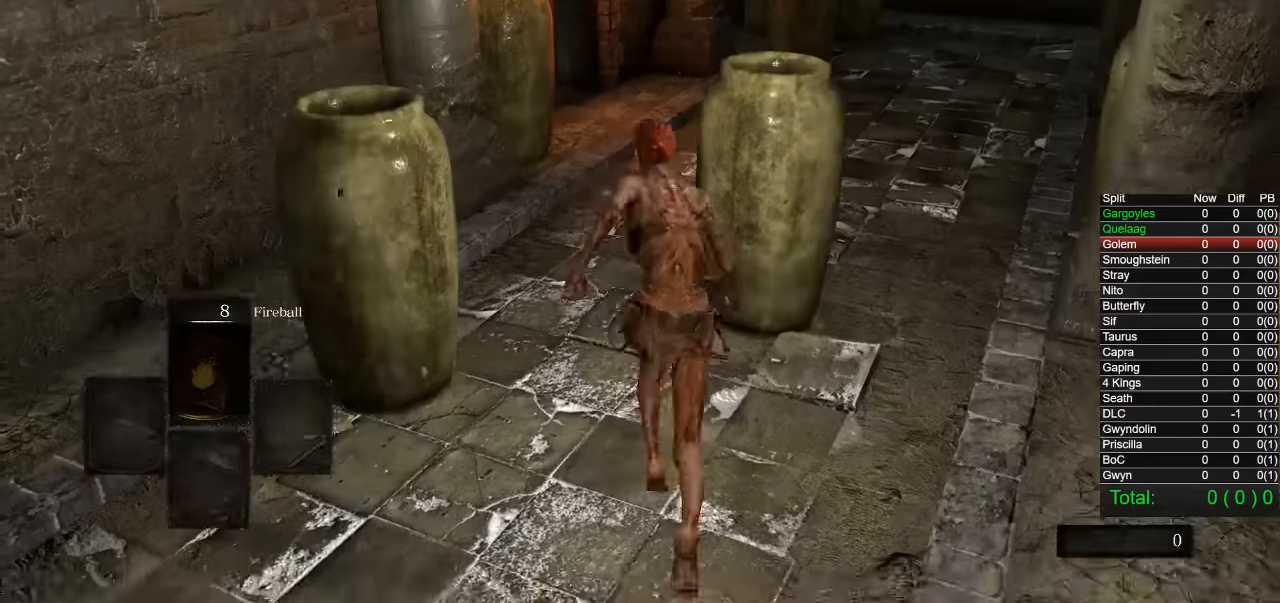
{"dt_ms": 500, "buttons": ["CIRCLE"], "left_stick": "up", "right_stick": "down-left", "button_events": []}
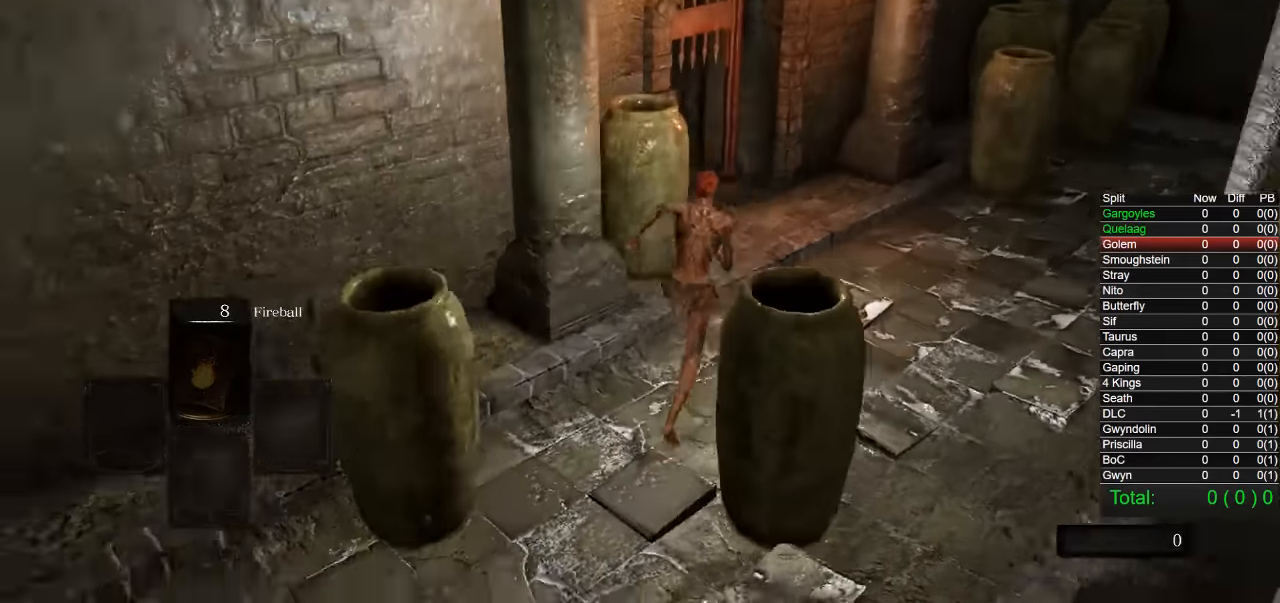
{"dt_ms": 500, "buttons": ["CIRCLE"], "left_stick": "up", "right_stick": "center", "button_events": []}
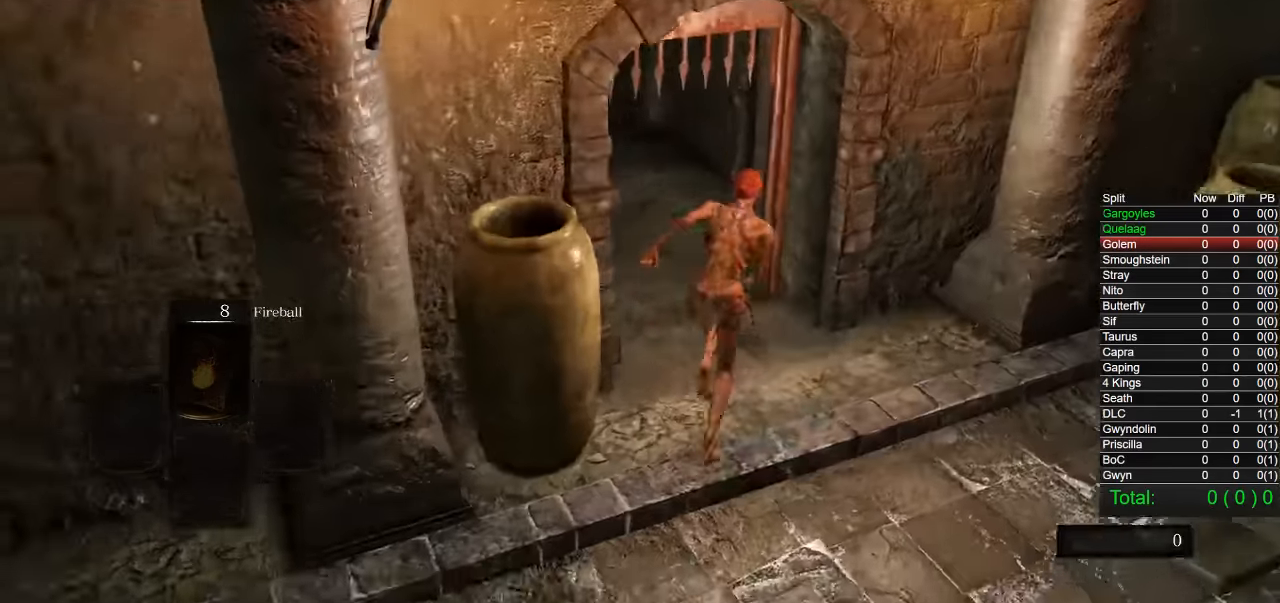
{"dt_ms": 500, "buttons": ["CIRCLE"], "left_stick": "up", "right_stick": "down-left", "button_events": []}
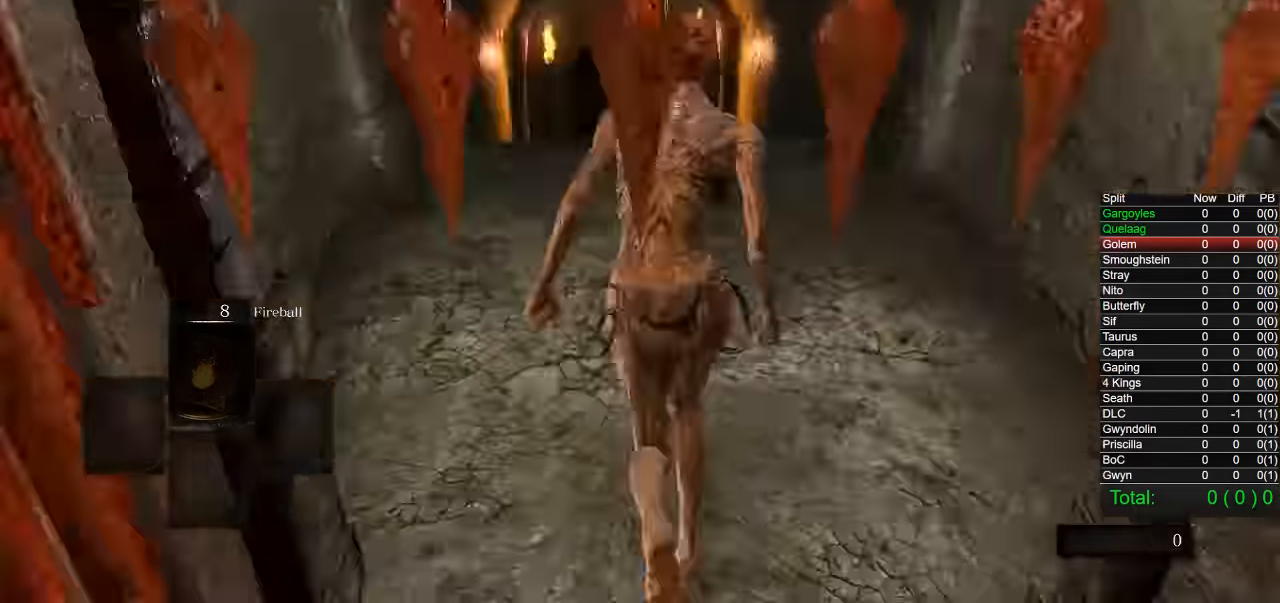
{"dt_ms": 500, "buttons": ["CIRCLE"], "left_stick": "up", "right_stick": "center", "button_events": []}
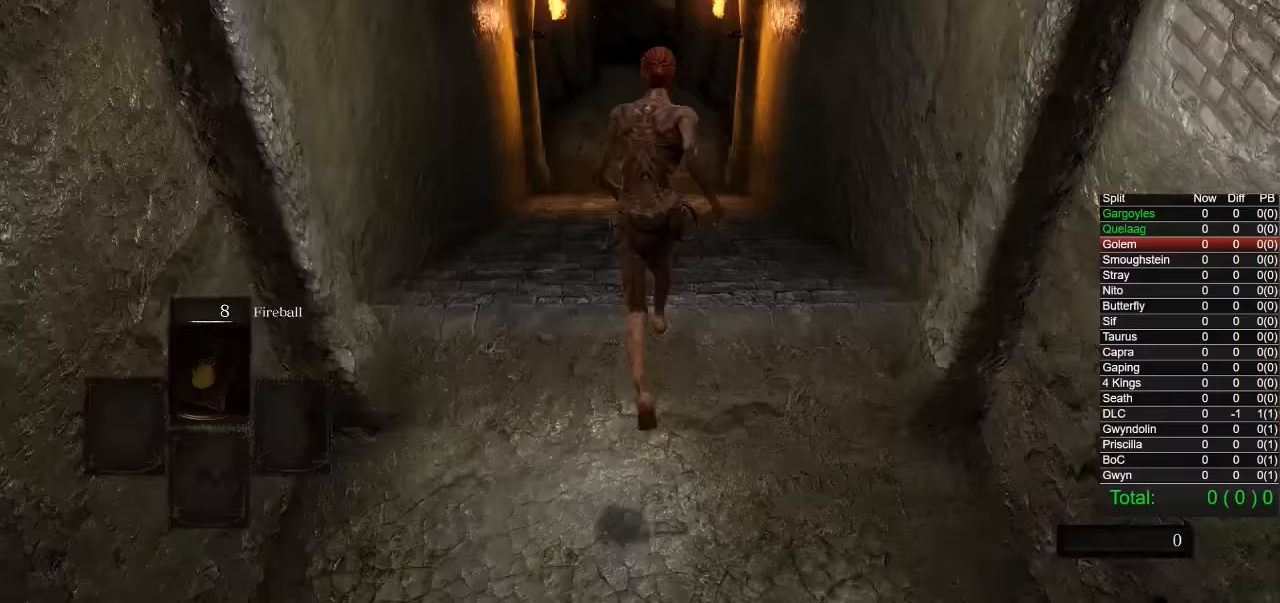
{"dt_ms": 500, "buttons": ["CIRCLE"], "left_stick": "up", "right_stick": "center", "button_events": []}
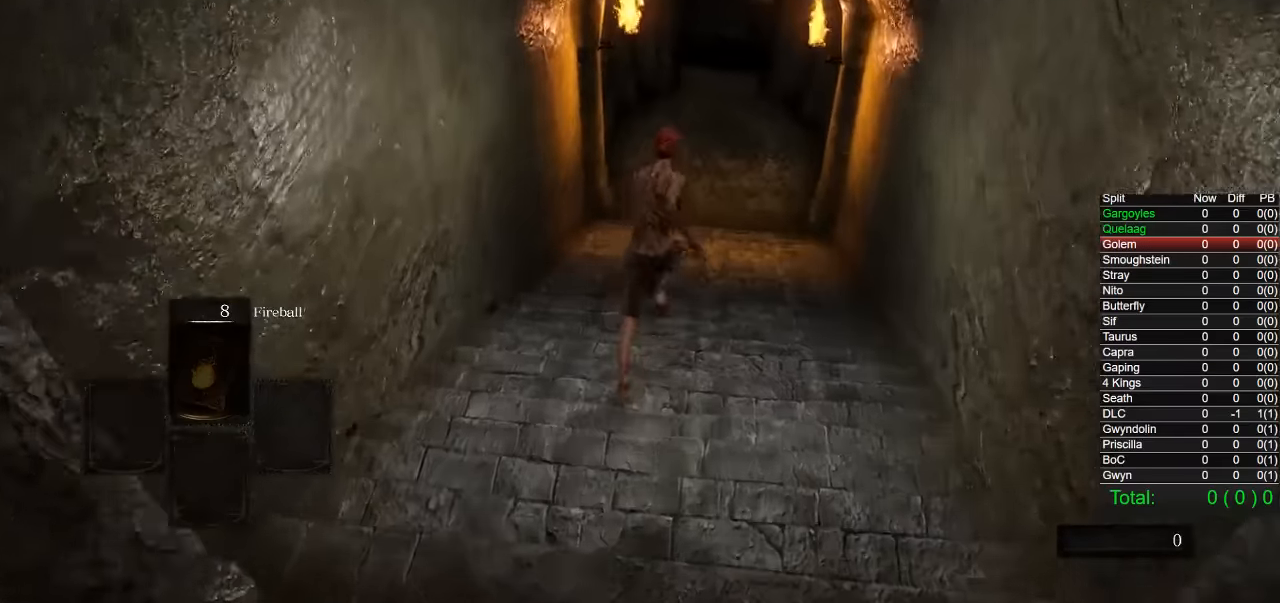
{"dt_ms": 500, "buttons": ["CIRCLE"], "left_stick": "up", "right_stick": "center", "button_events": []}
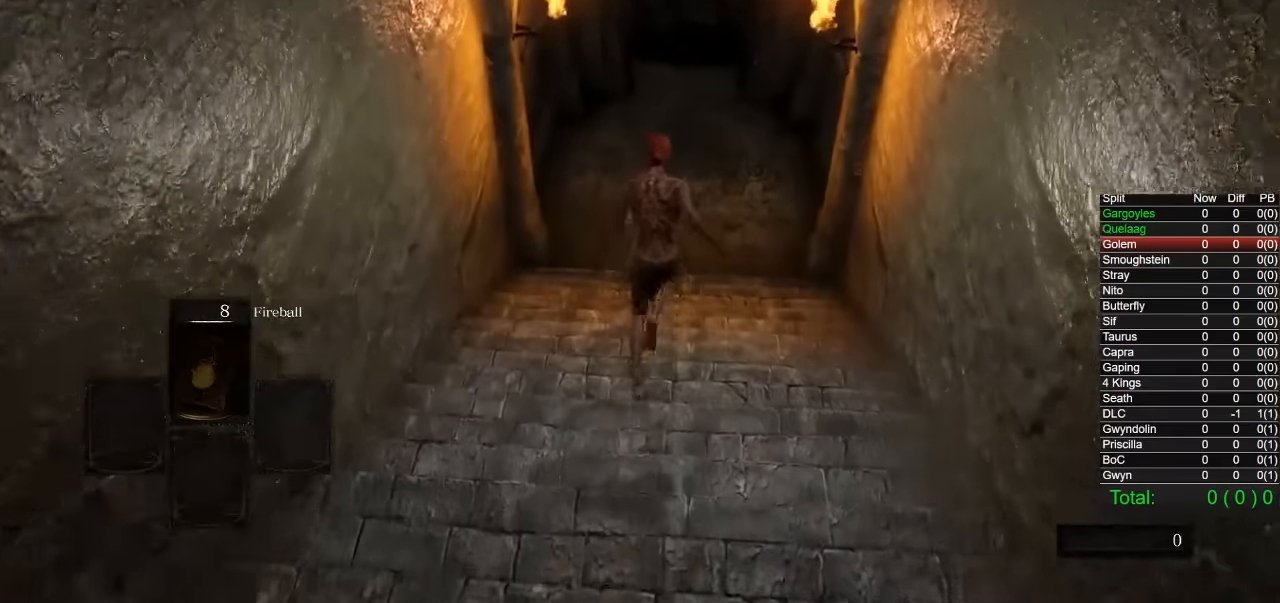
{"dt_ms": 500, "buttons": ["CIRCLE"], "left_stick": "up", "right_stick": "center", "button_events": []}
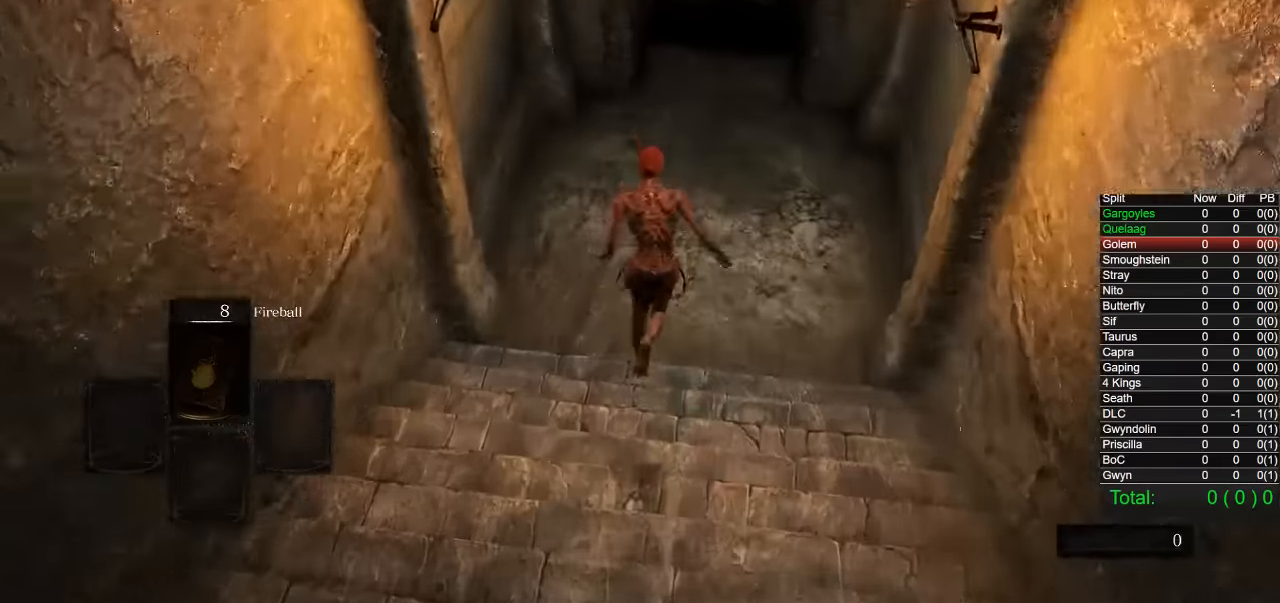
{"dt_ms": 500, "buttons": [], "left_stick": "up", "right_stick": "center", "button_events": [[400, "CIRCLE", "up"]]}
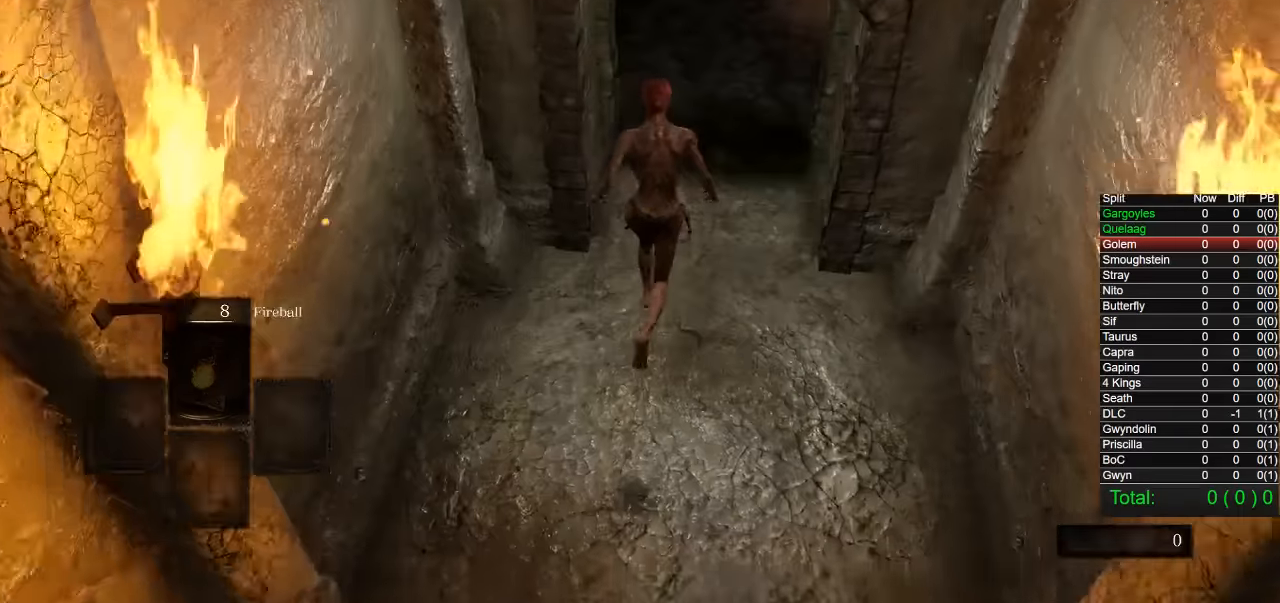
{"dt_ms": 500, "buttons": ["CIRCLE"], "left_stick": "up", "right_stick": "center", "button_events": [[267, "CIRCLE", "down"]]}
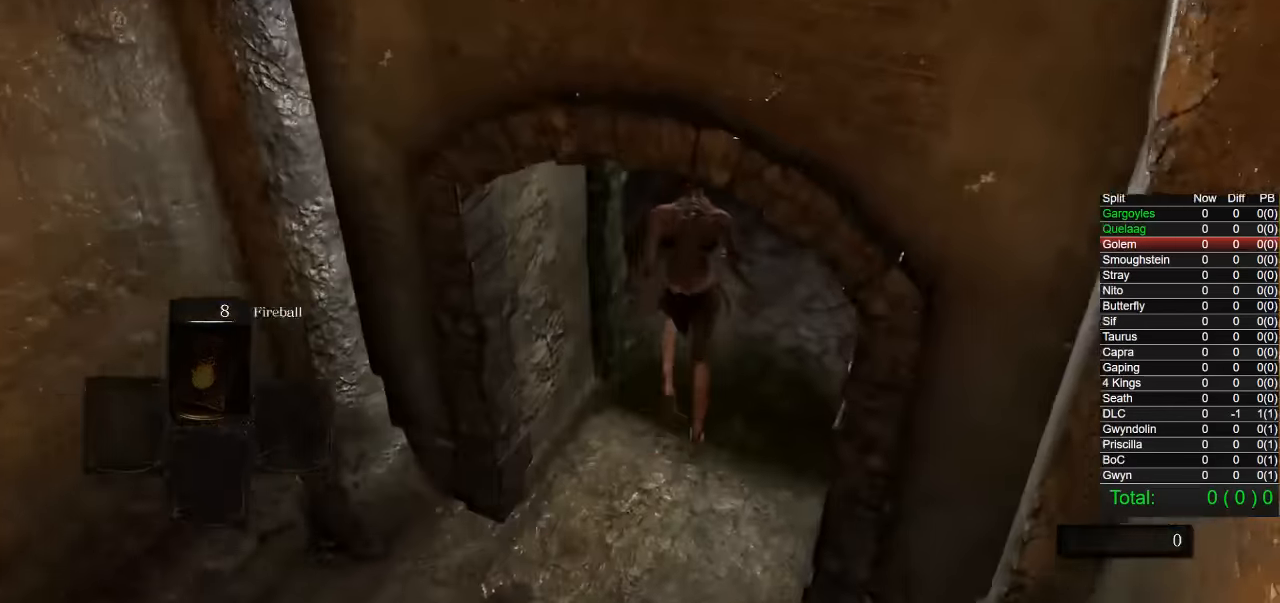
{"dt_ms": 500, "buttons": ["CIRCLE"], "left_stick": "up", "right_stick": "down-left", "button_events": []}
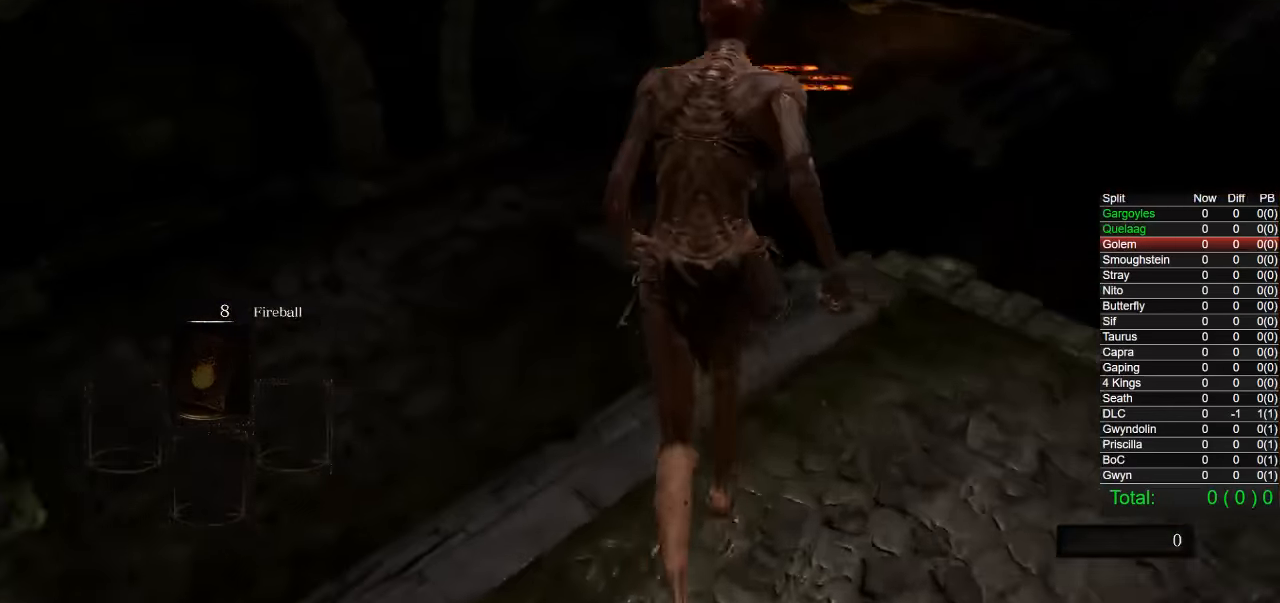
{"dt_ms": 500, "buttons": ["CIRCLE"], "left_stick": "up", "right_stick": "center", "button_events": []}
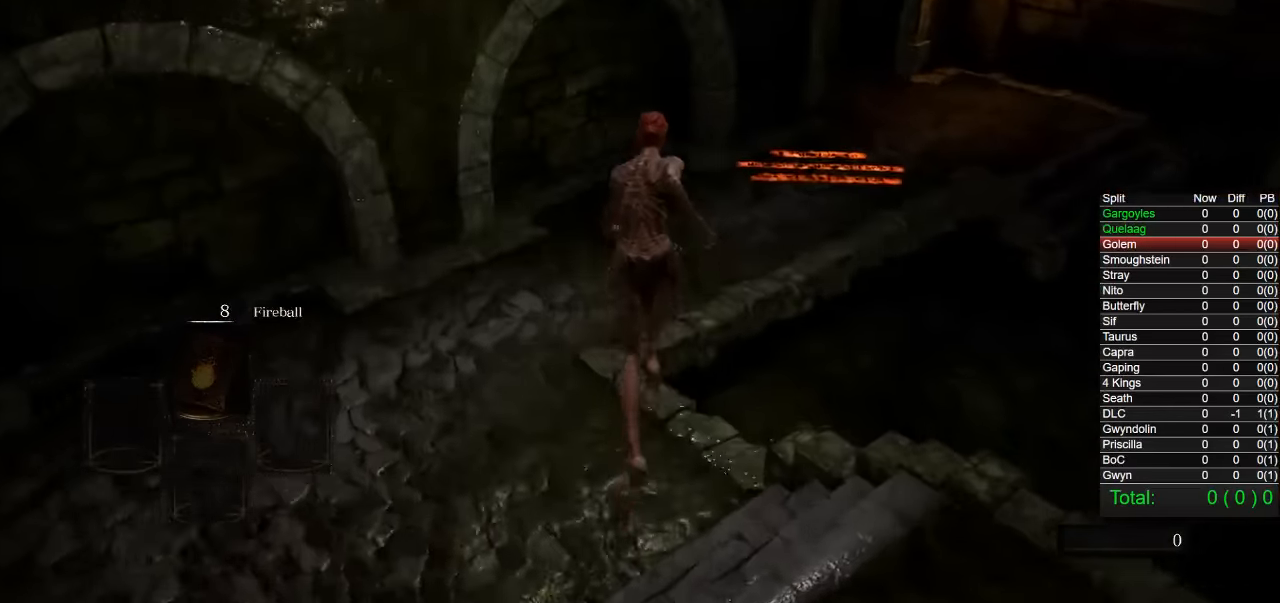
{"dt_ms": 500, "buttons": ["CIRCLE"], "left_stick": "up-right", "right_stick": "center", "button_events": []}